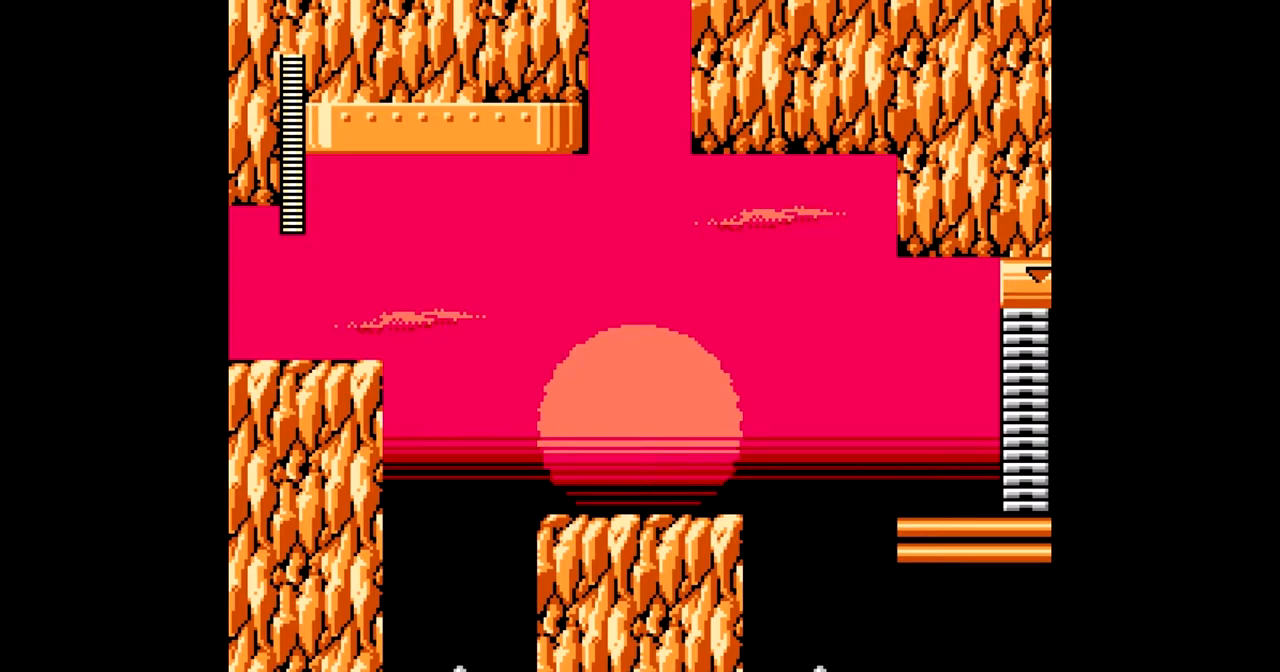
Gameplay with a controller; each line is a JSON object with the inputs held at the frame after it. "events" lists button and stick changes between this image and that frame as [ms after this image, input, new state], when the widget could be followed in between. Not read: A L3 R3.
{"buttons": ["DPAD_RIGHT"], "events": [[417, "DPAD_RIGHT", "down"]]}
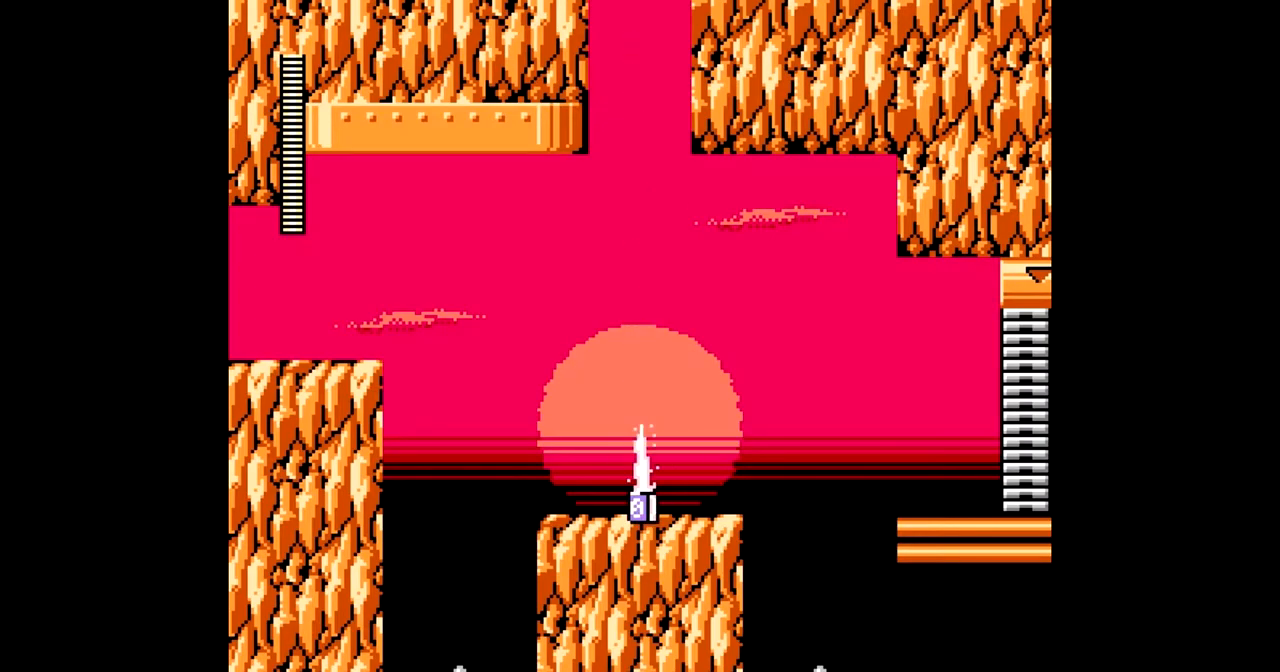
{"buttons": ["DPAD_RIGHT"], "events": []}
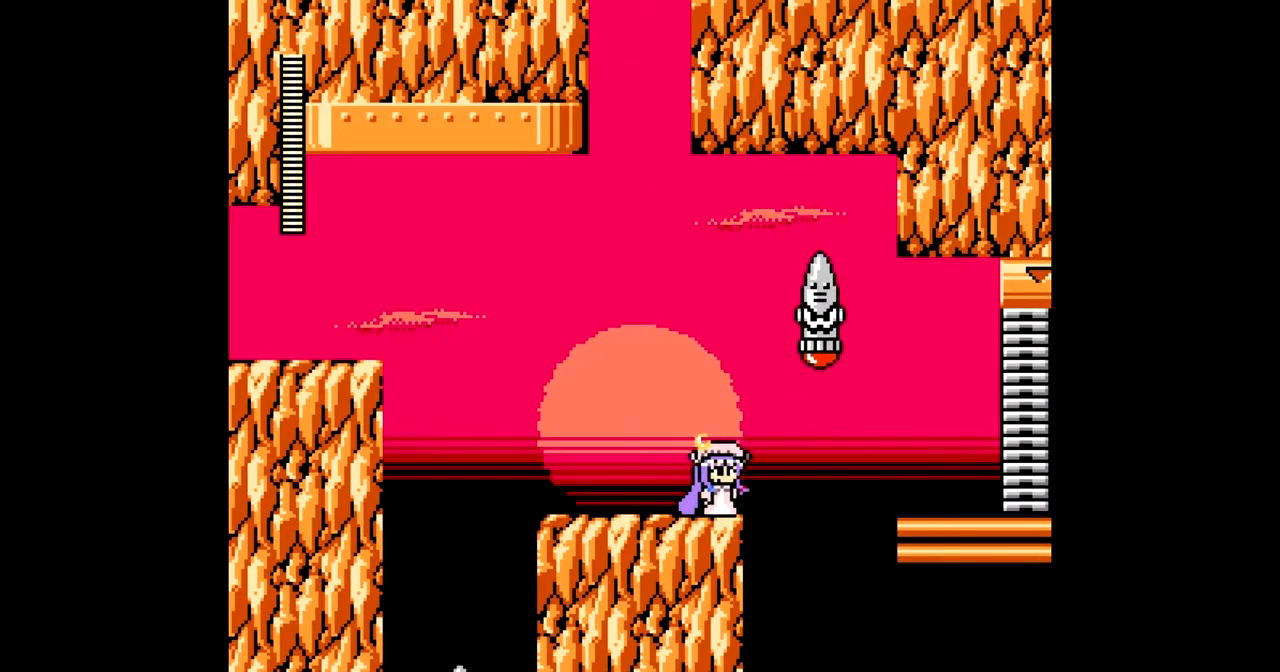
{"buttons": ["B"], "events": [[133, "DPAD_RIGHT", "up"], [317, "B", "down"]]}
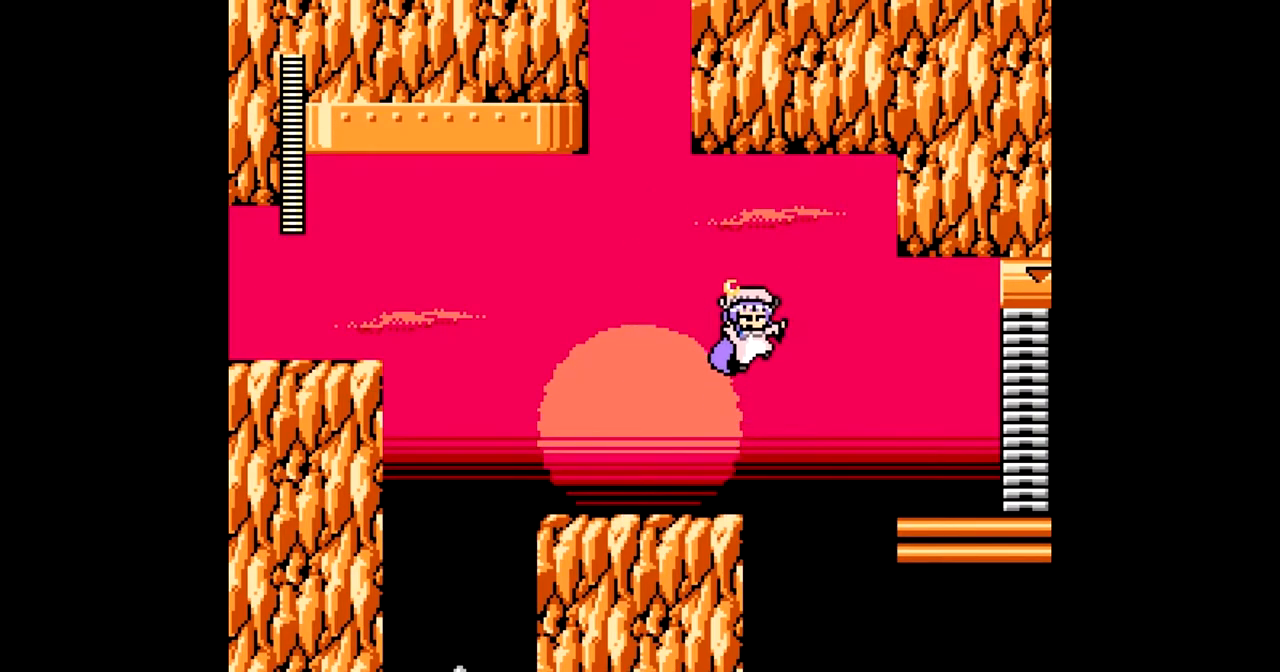
{"buttons": [], "events": [[33, "B", "up"]]}
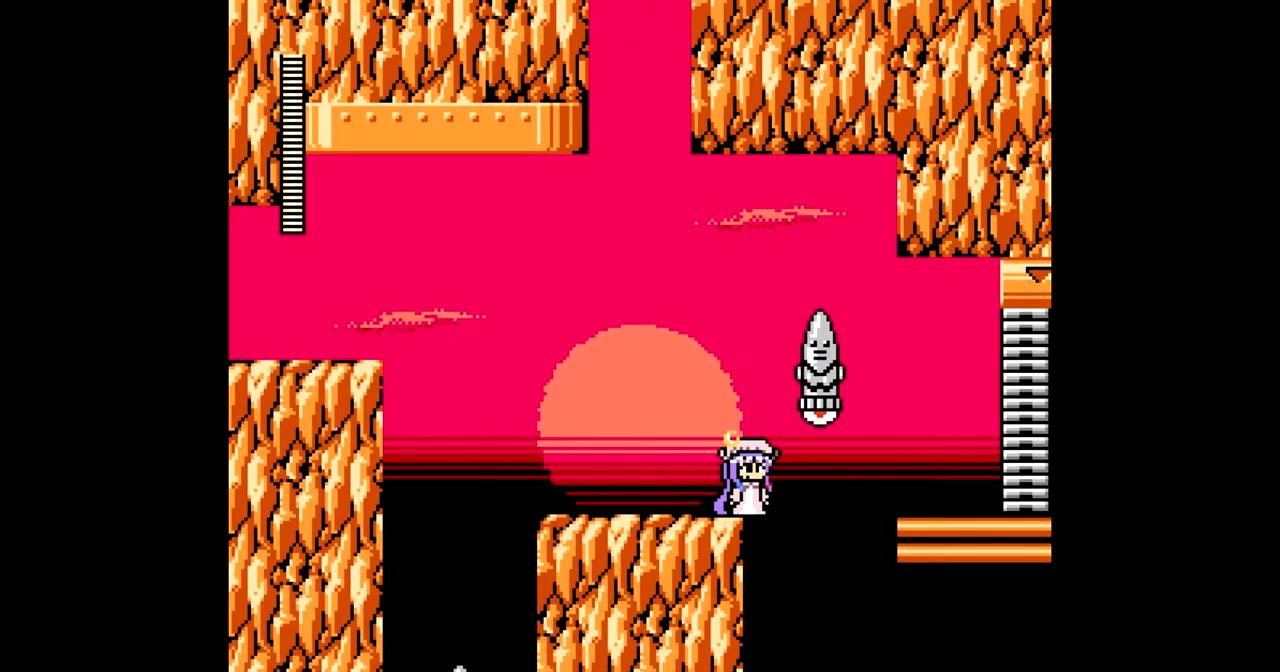
{"buttons": ["B", "DPAD_RIGHT"], "events": [[333, "B", "down"], [350, "DPAD_RIGHT", "down"]]}
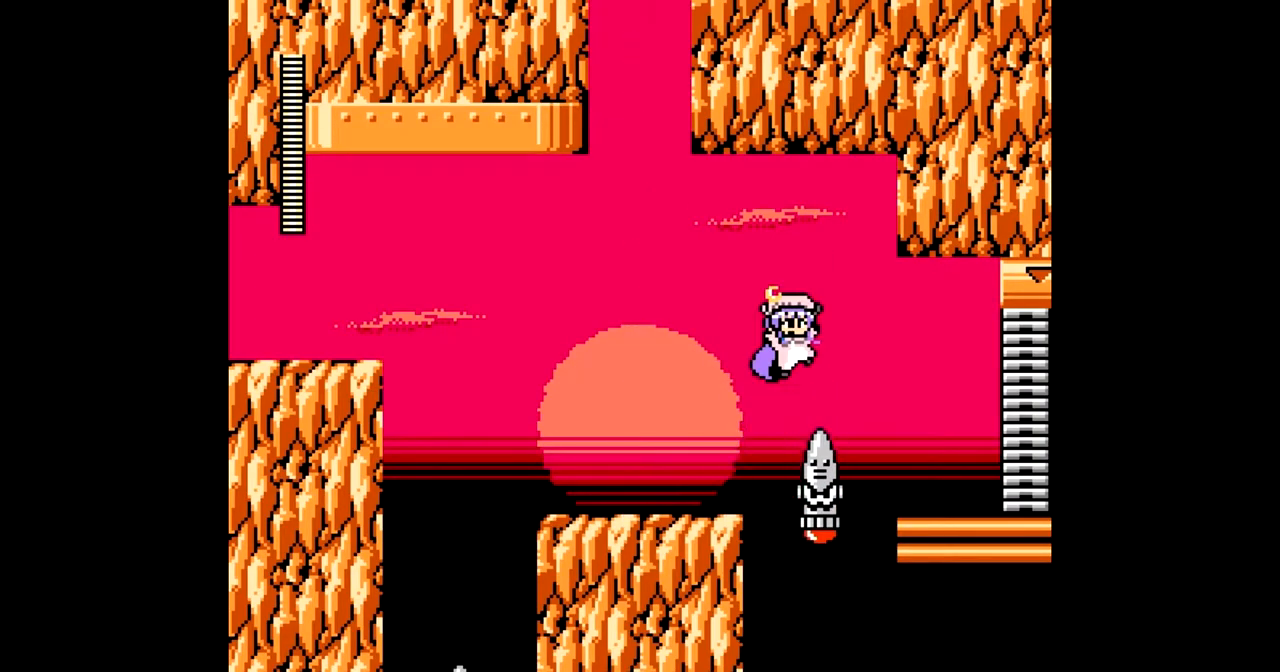
{"buttons": ["DPAD_RIGHT"], "events": [[150, "B", "up"]]}
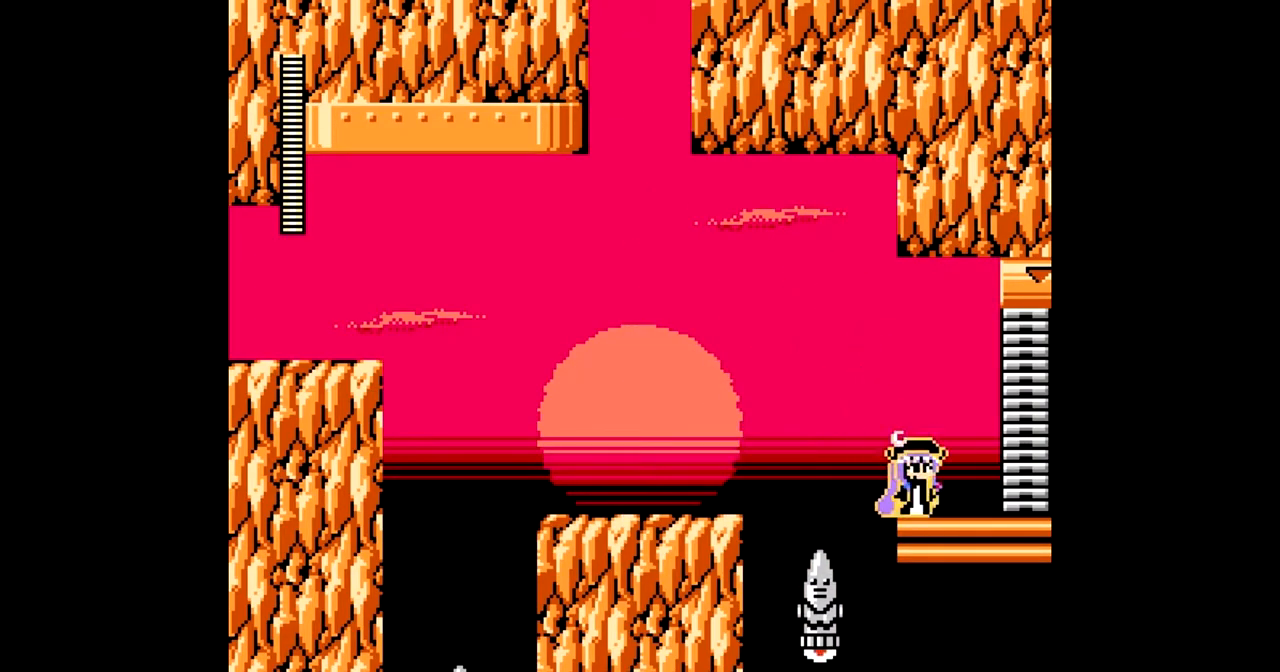
{"buttons": ["DPAD_RIGHT"], "events": [[67, "C", "down"], [150, "C", "up"]]}
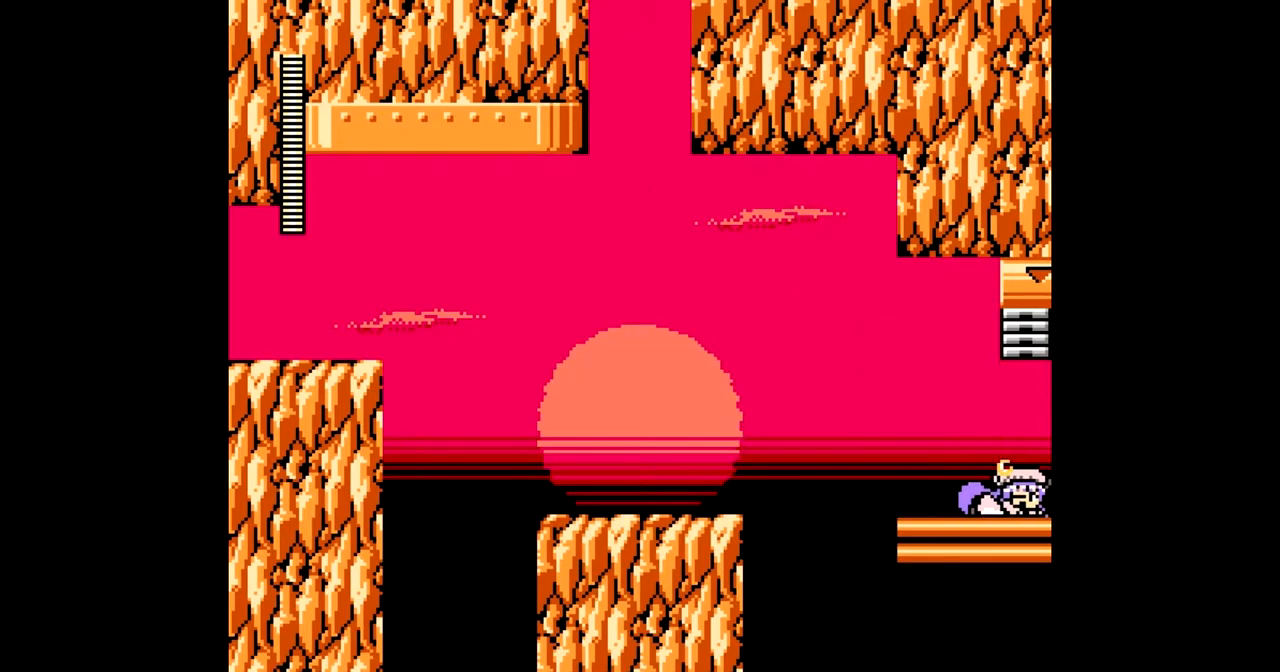
{"buttons": ["DPAD_RIGHT"], "events": []}
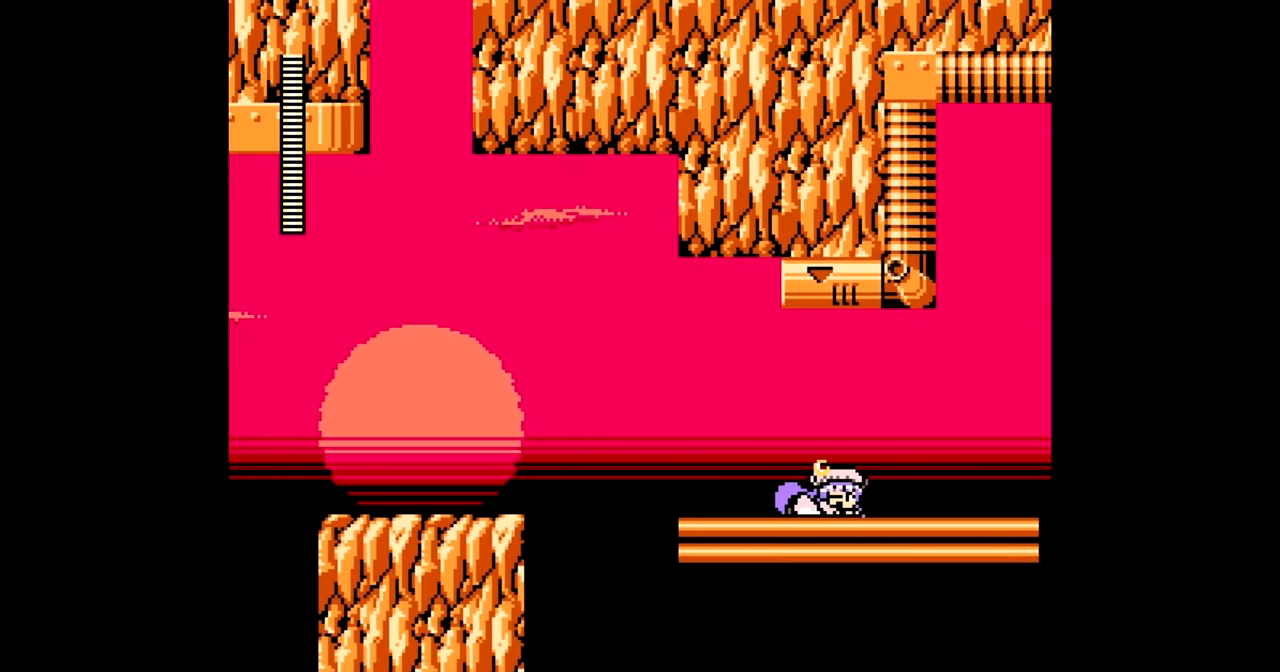
{"buttons": ["DPAD_RIGHT"], "events": []}
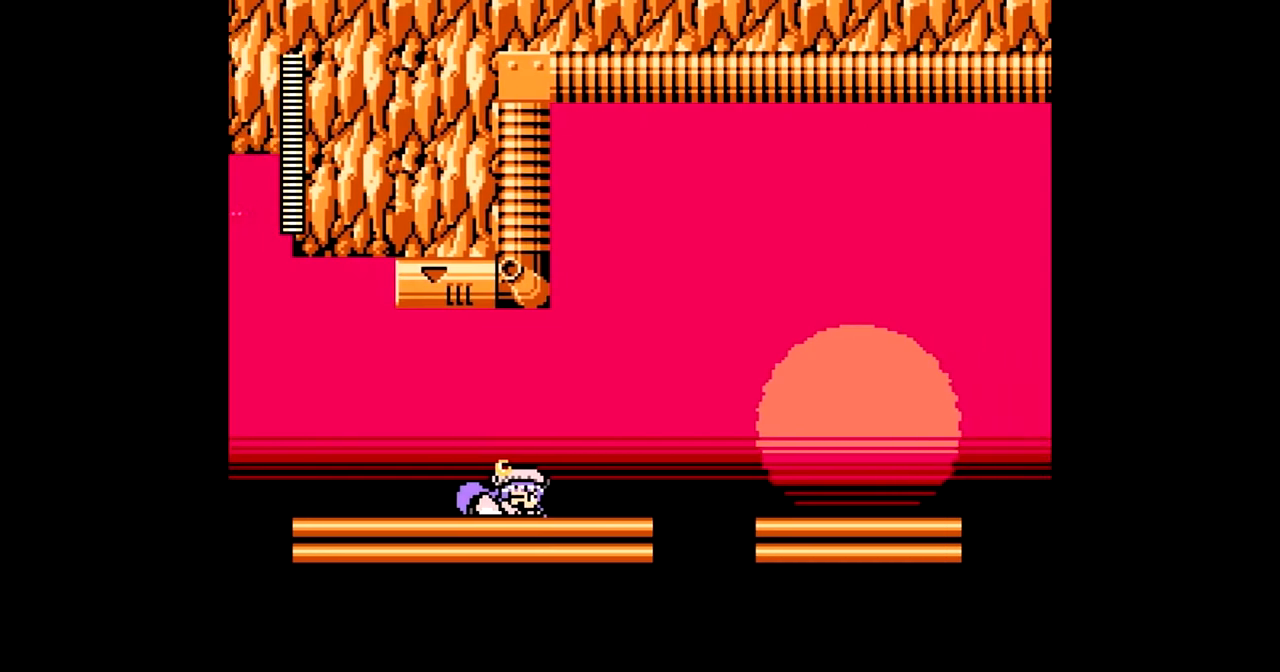
{"buttons": ["DPAD_RIGHT"], "events": []}
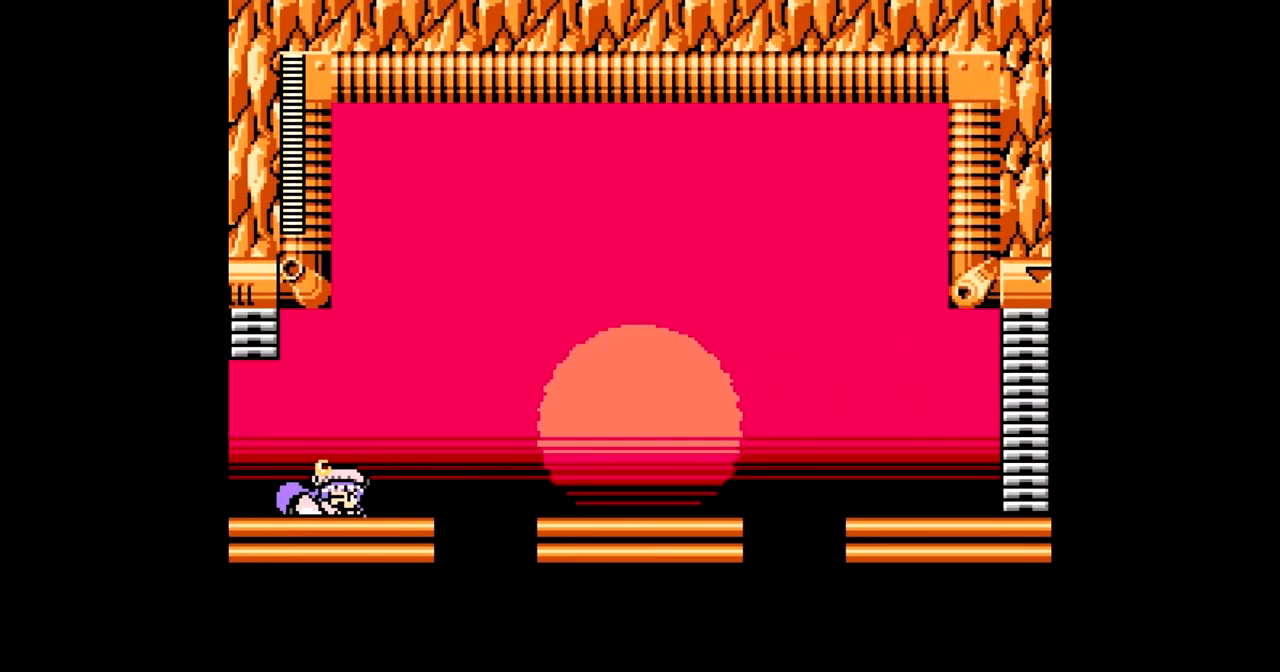
{"buttons": ["DPAD_RIGHT"], "events": []}
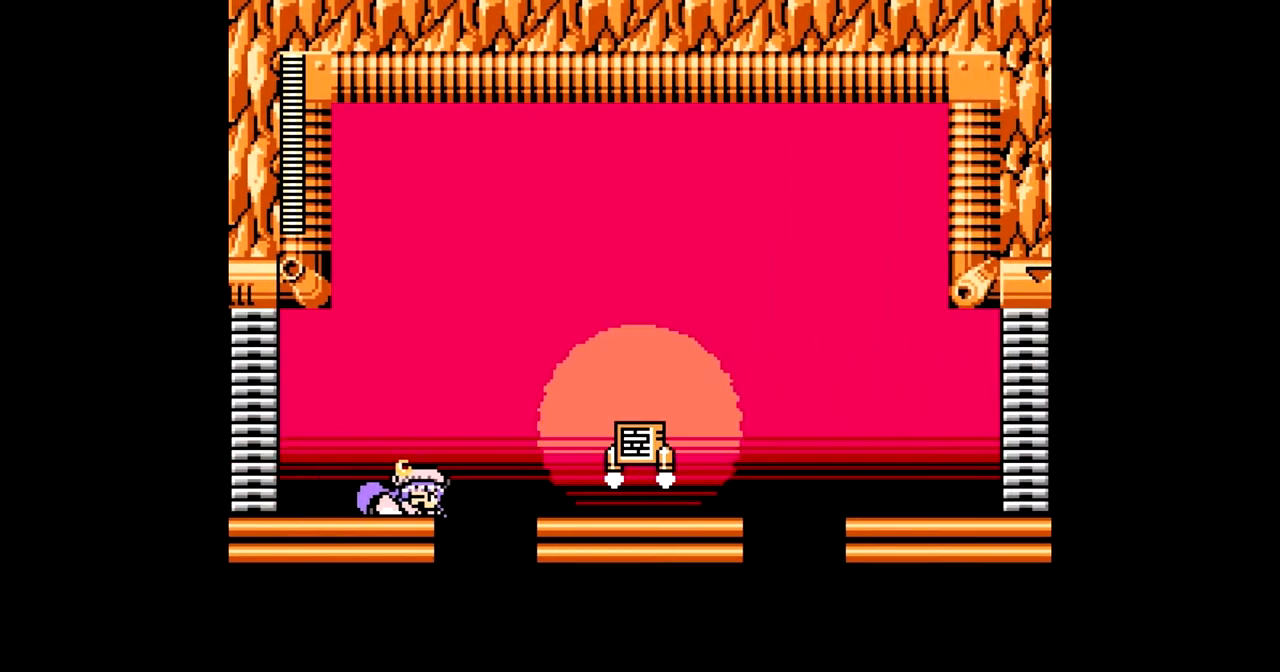
{"buttons": ["DPAD_RIGHT"], "events": [[67, "B", "down"], [350, "B", "up"]]}
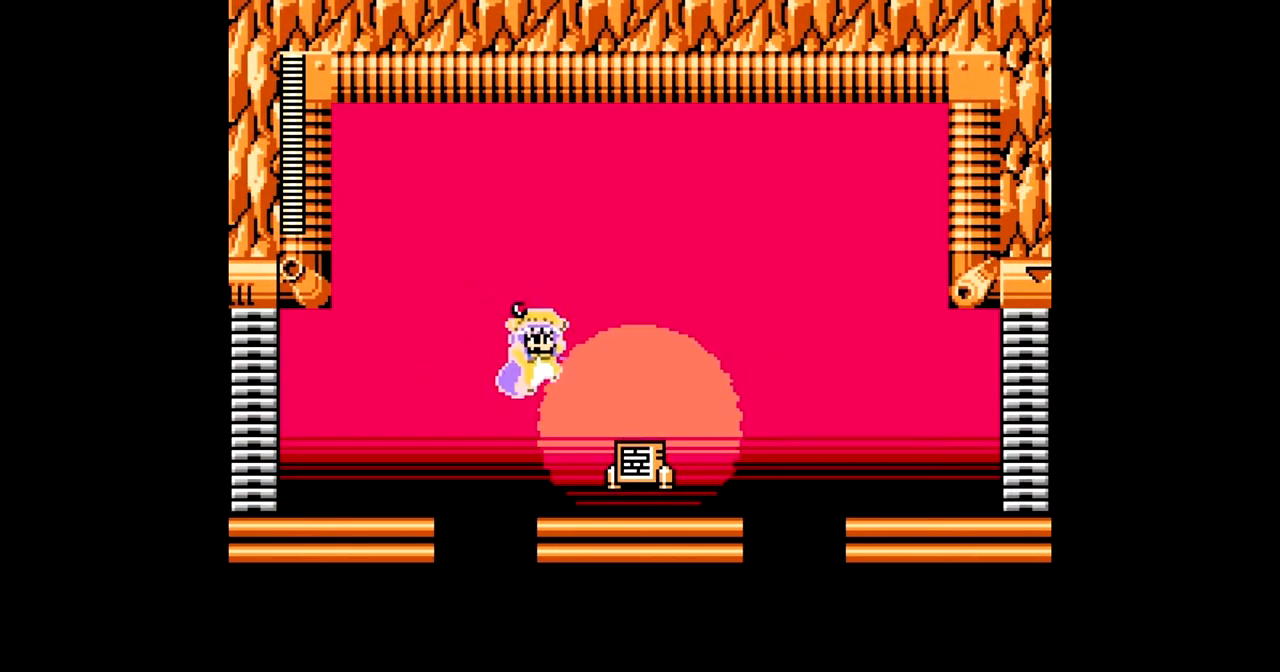
{"buttons": ["DPAD_RIGHT"], "events": [[267, "C", "down"], [367, "C", "up"]]}
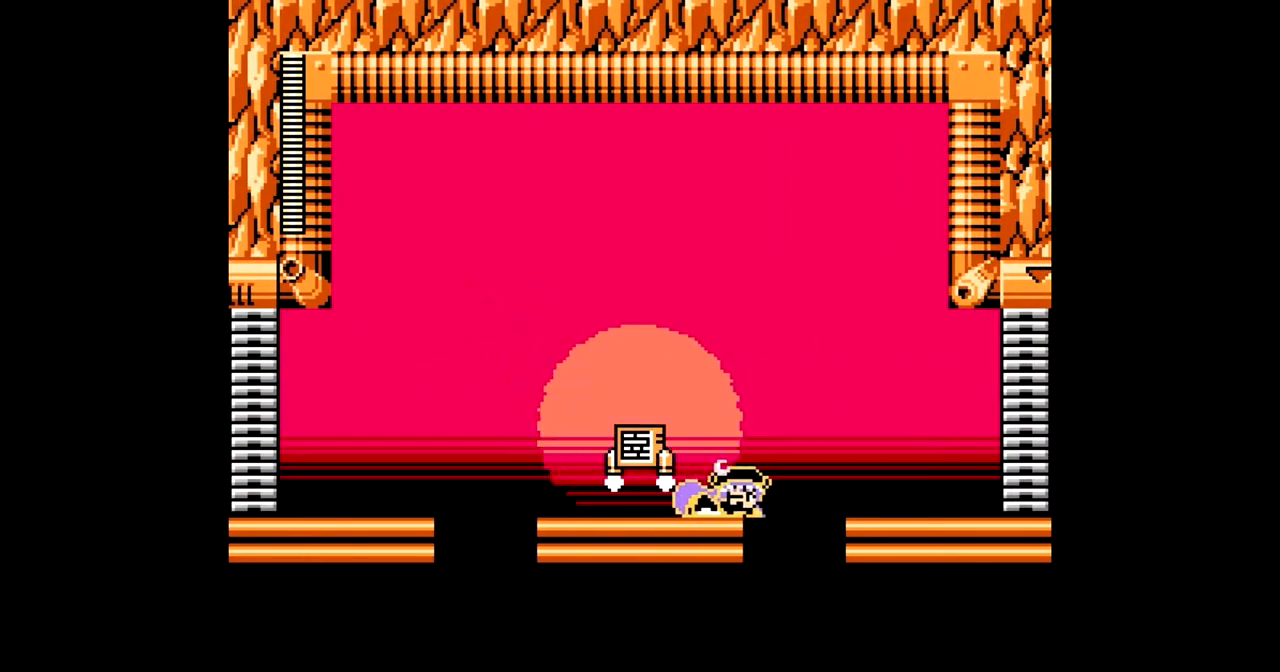
{"buttons": ["DPAD_RIGHT"], "events": [[67, "B", "down"], [267, "B", "up"]]}
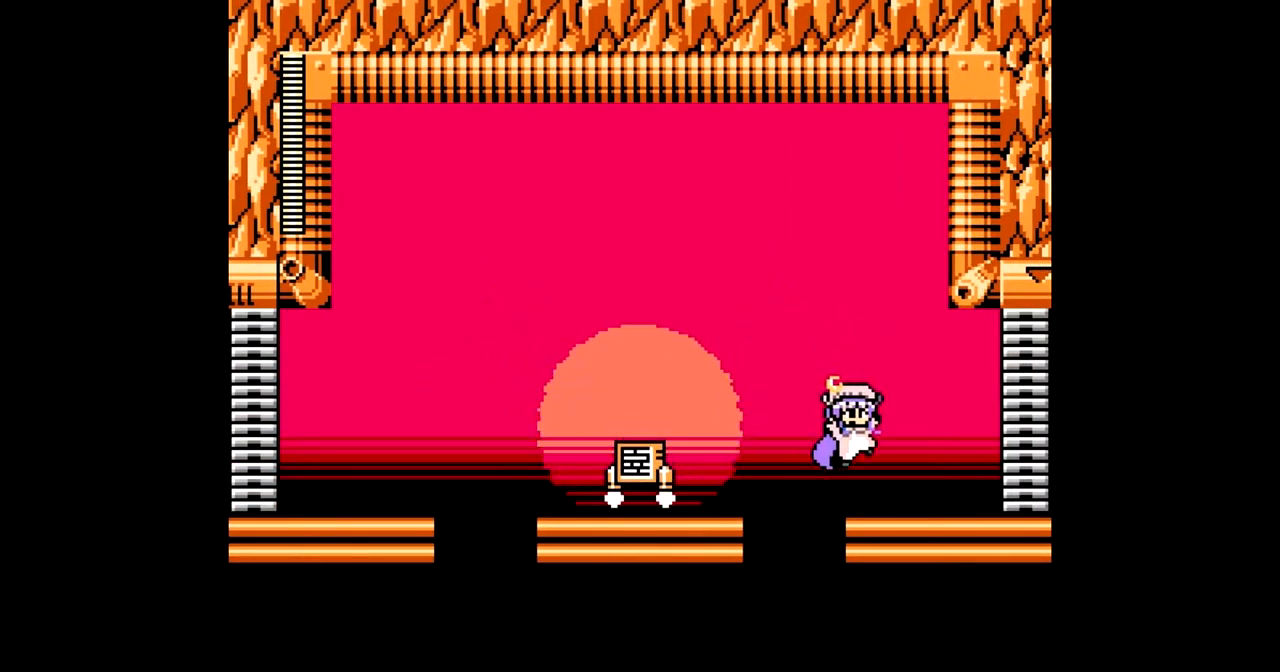
{"buttons": [], "events": [[167, "C", "down"], [300, "C", "up"], [317, "DPAD_RIGHT", "up"]]}
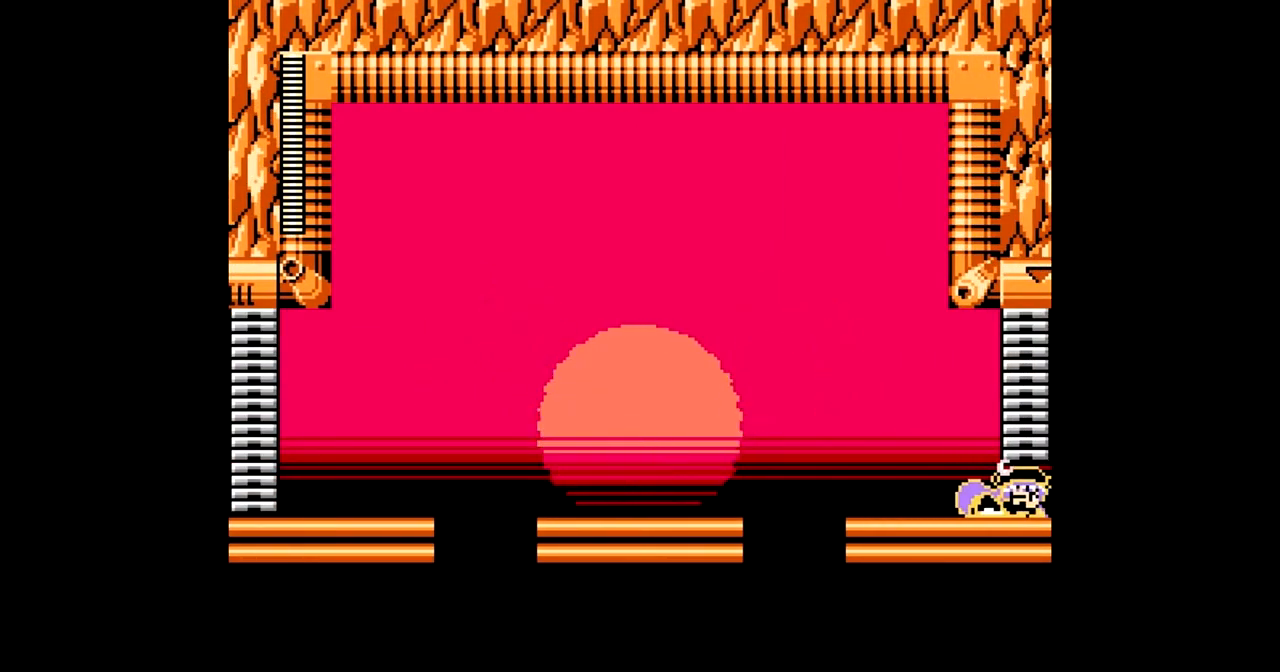
{"buttons": [], "events": []}
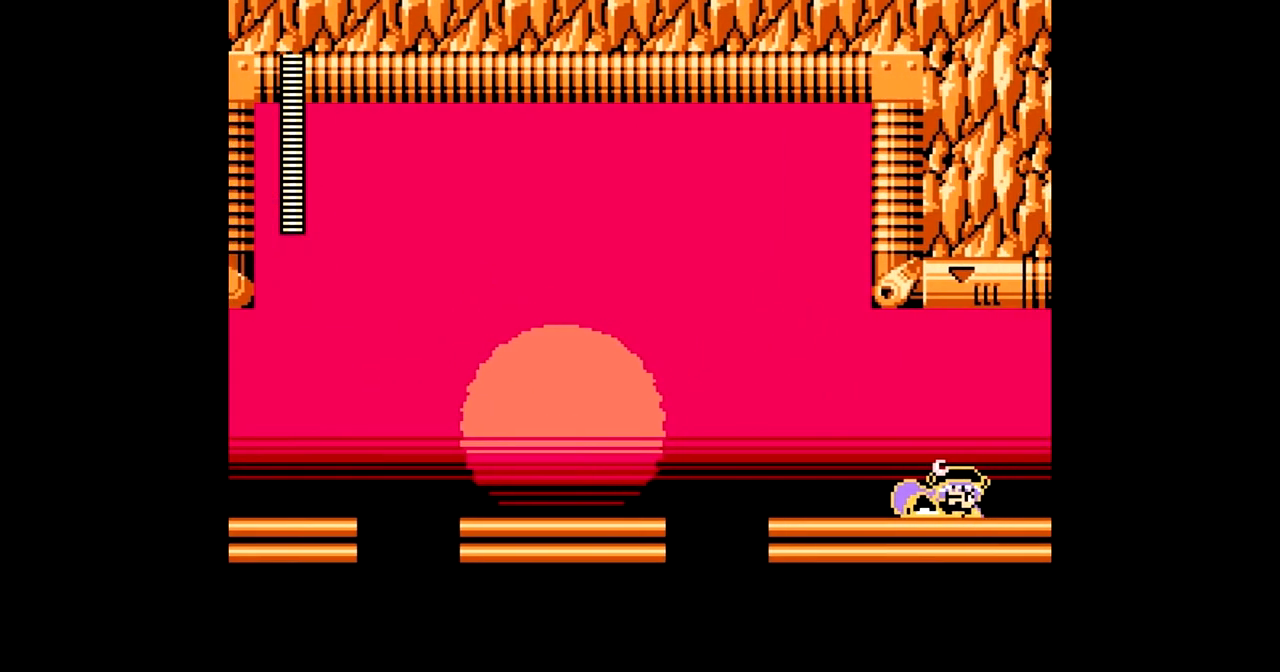
{"buttons": [], "events": []}
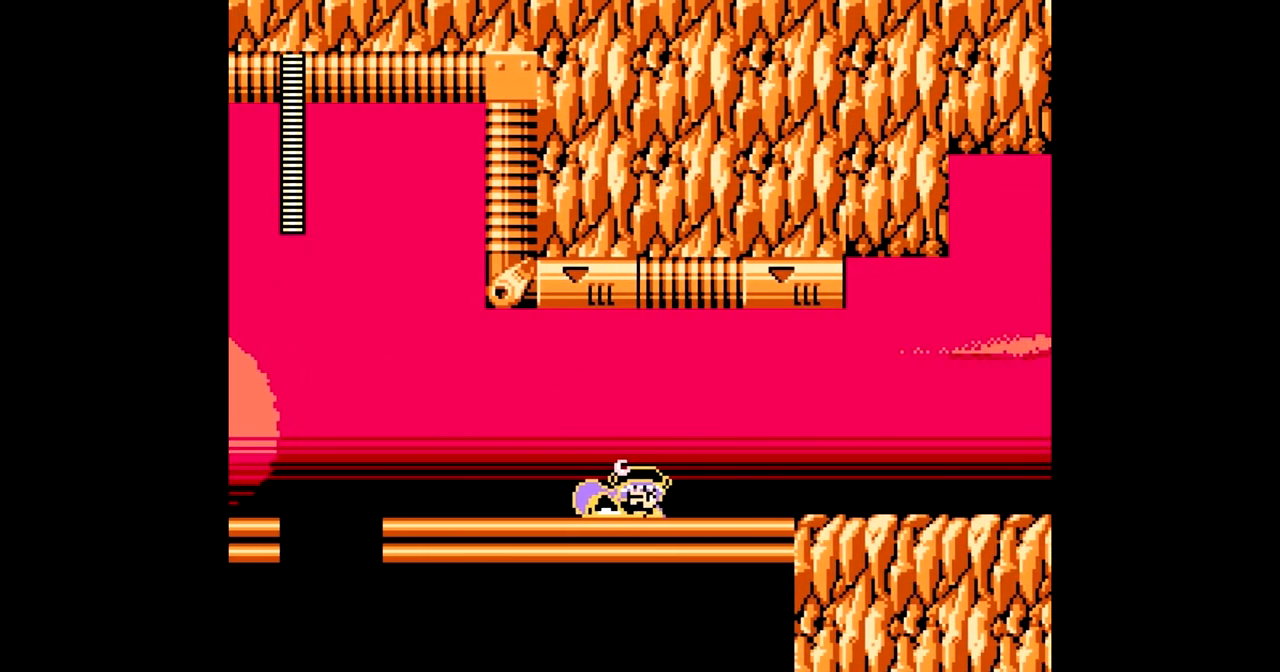
{"buttons": [], "events": []}
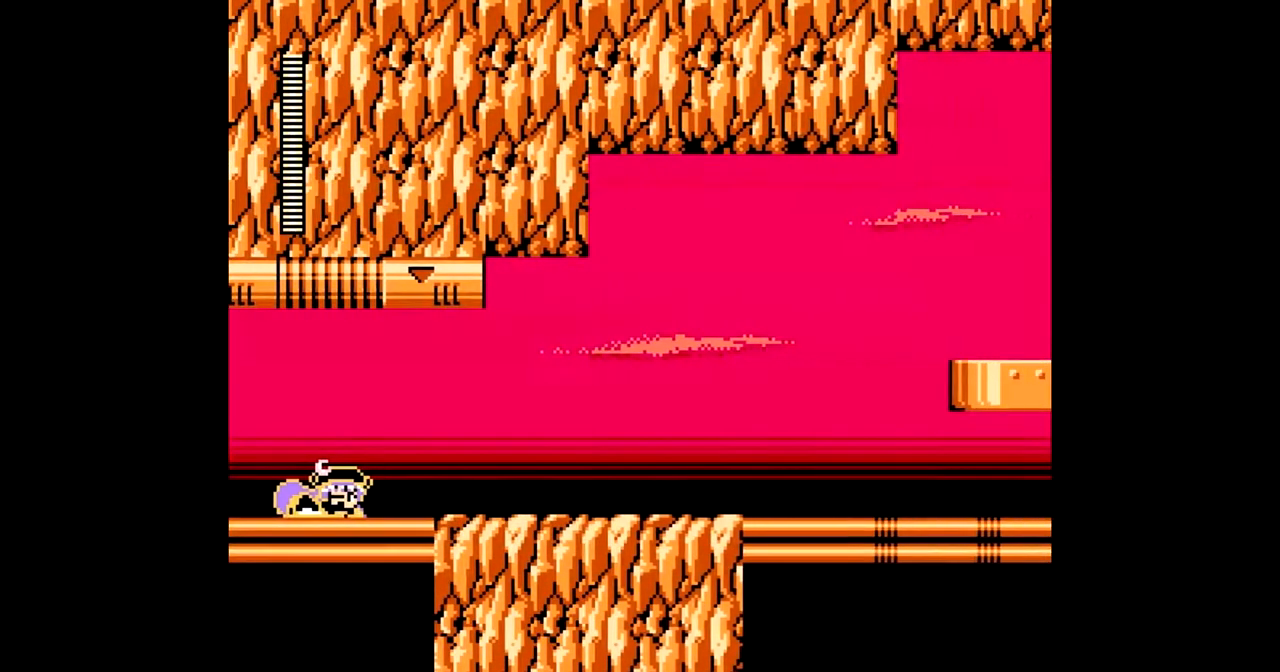
{"buttons": ["DPAD_RIGHT"], "events": [[100, "DPAD_RIGHT", "down"]]}
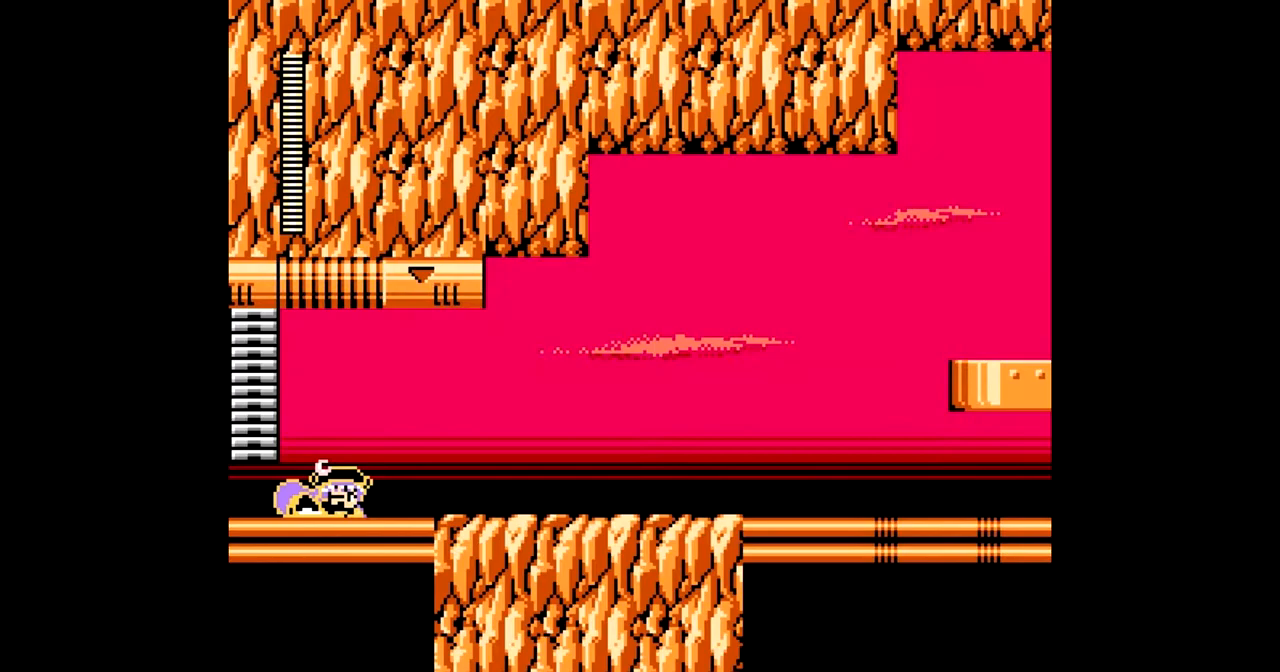
{"buttons": ["DPAD_RIGHT"], "events": []}
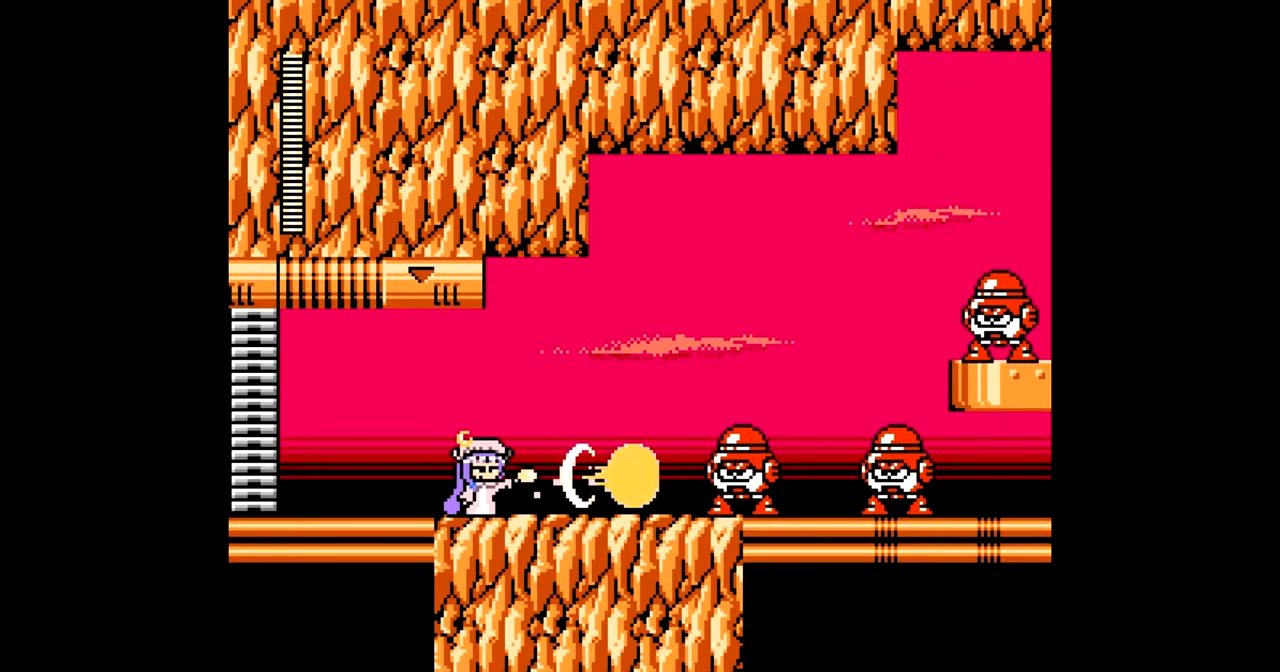
{"buttons": ["DPAD_RIGHT"], "events": []}
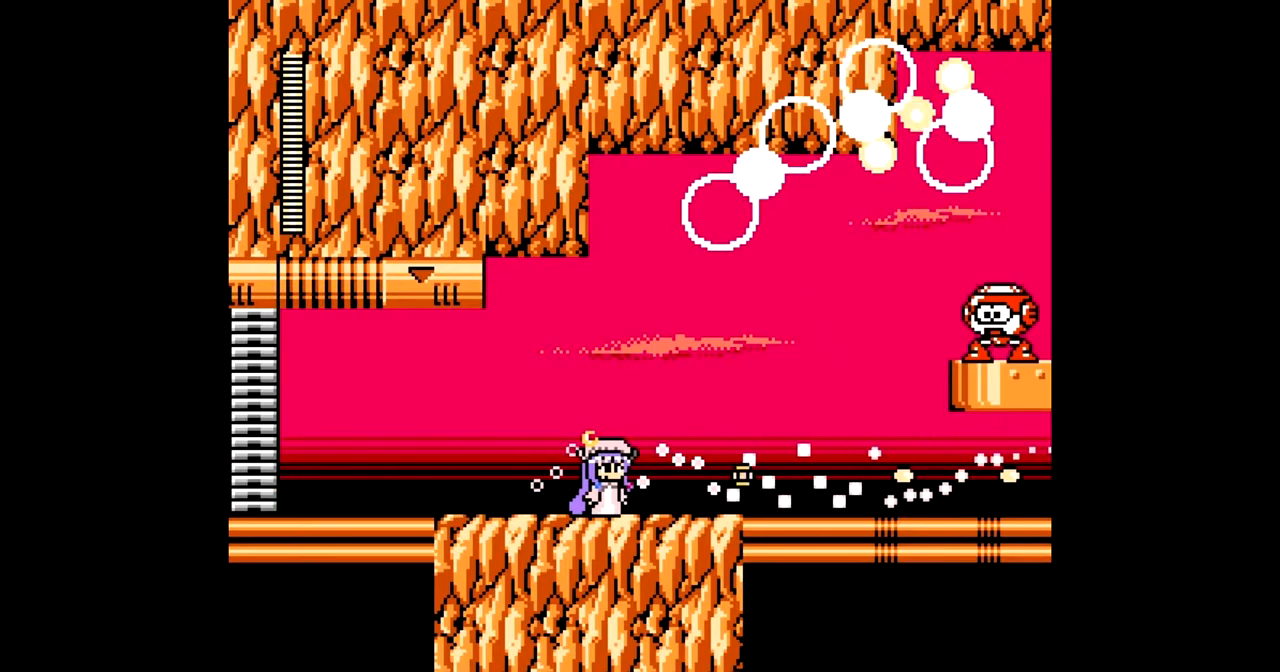
{"buttons": ["DPAD_RIGHT"], "events": [[200, "C", "down"], [300, "C", "up"]]}
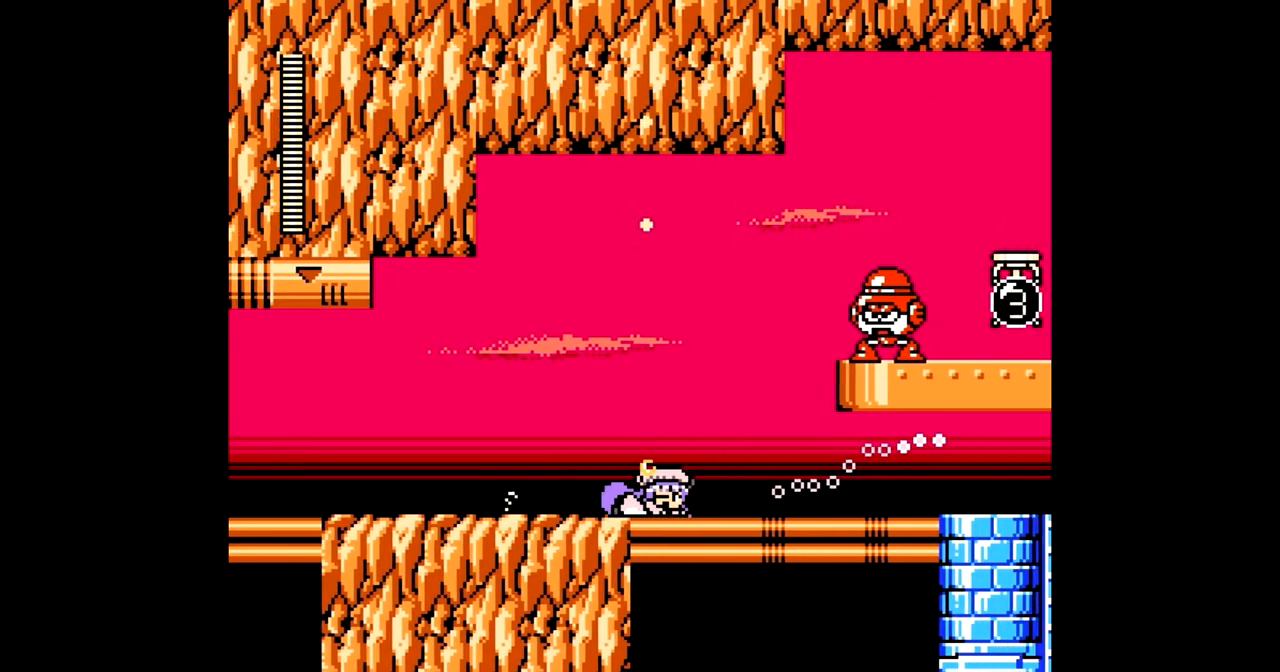
{"buttons": ["DPAD_RIGHT"], "events": [[333, "C", "down"], [450, "C", "up"]]}
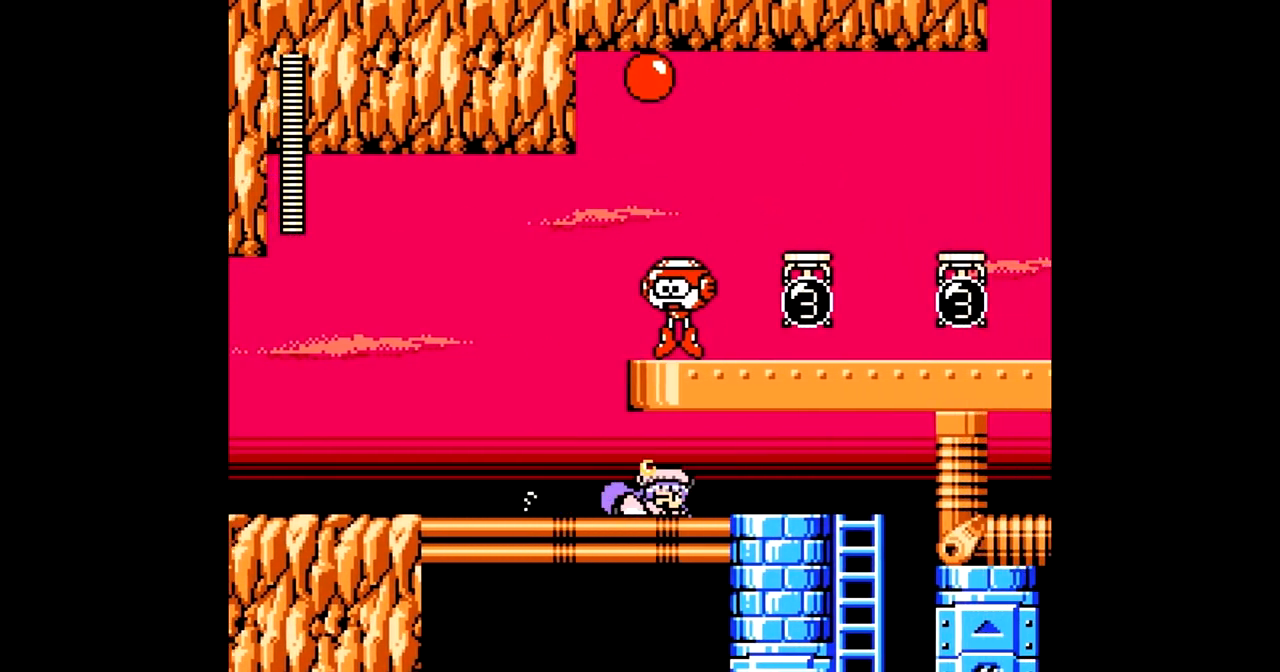
{"buttons": ["DPAD_RIGHT"], "events": []}
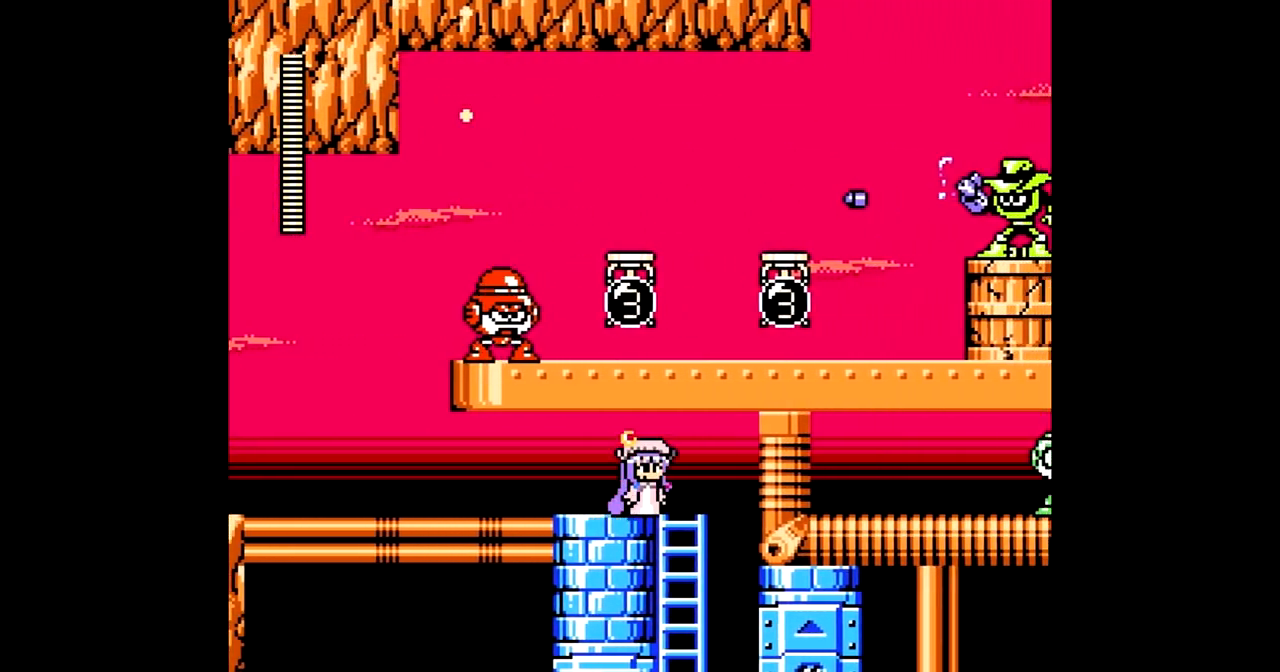
{"buttons": ["DPAD_DOWN"], "events": [[167, "DPAD_DOWN", "down"], [233, "DPAD_RIGHT", "up"]]}
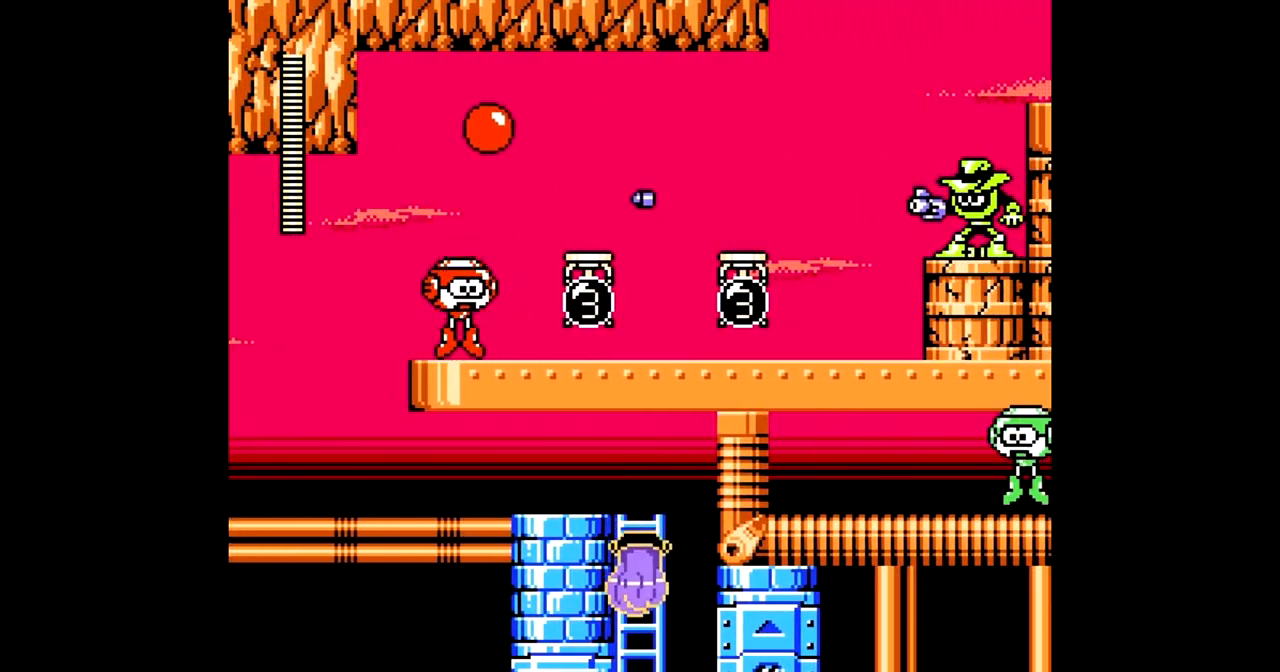
{"buttons": ["DPAD_DOWN"], "events": []}